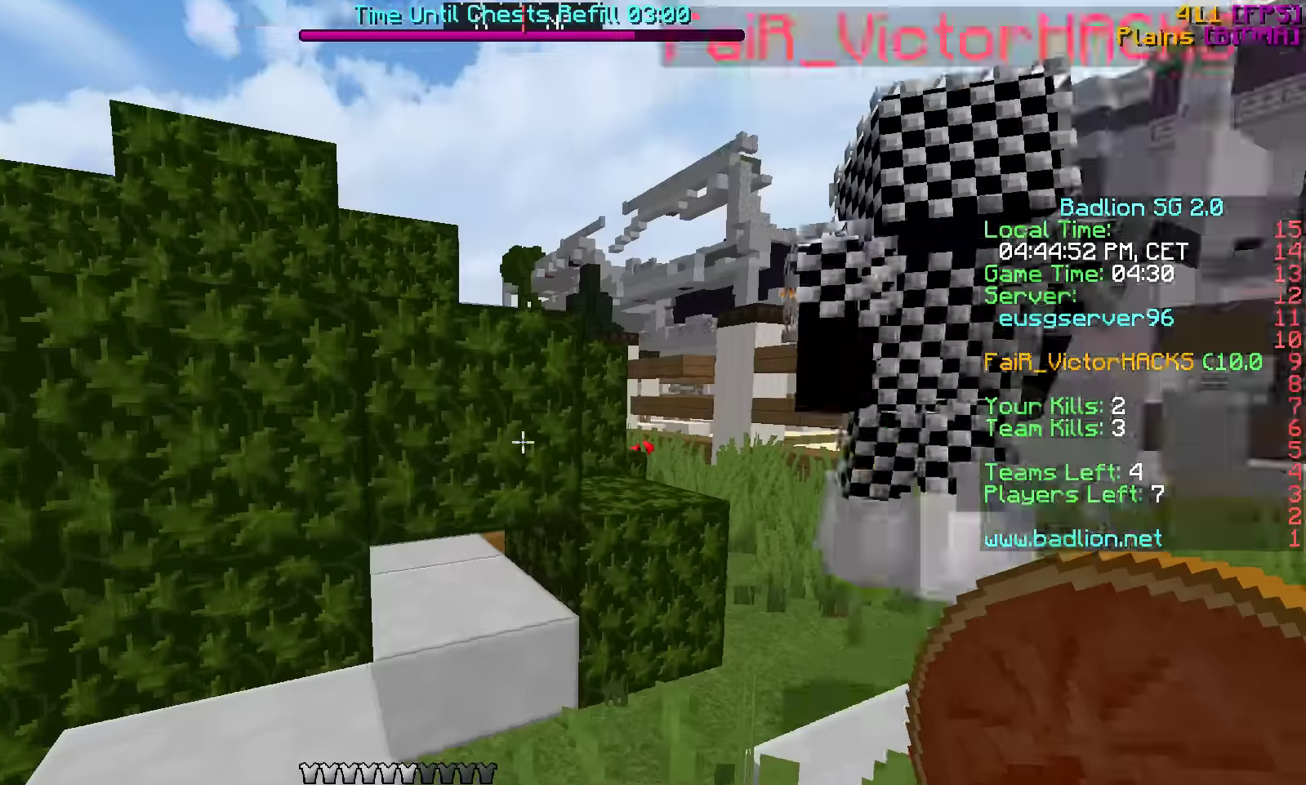
Gameplay with keyboard; each line is a JSON object with the keys held at the frame after it. "events" lists presses ("down") and releases ("up") of "a", "d", "f", "s", "v", "w" and "x" between this image and that frame as [ms after this image, input, new state], when the widget could be followed in between. No other keys are recorded. Mouse input is not recorded. Not read: c.
{"keys": ["w"], "events": [[133, "w", "down"]]}
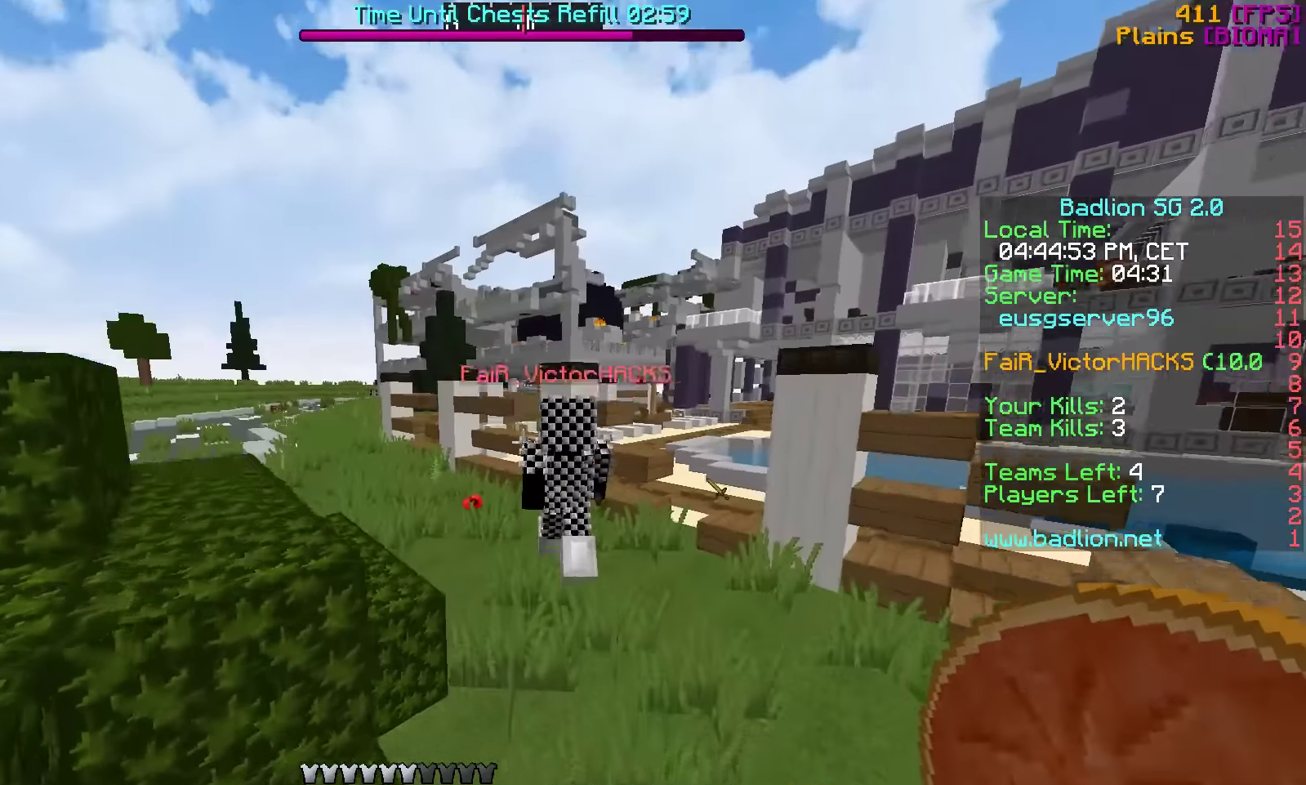
{"keys": ["w"], "events": []}
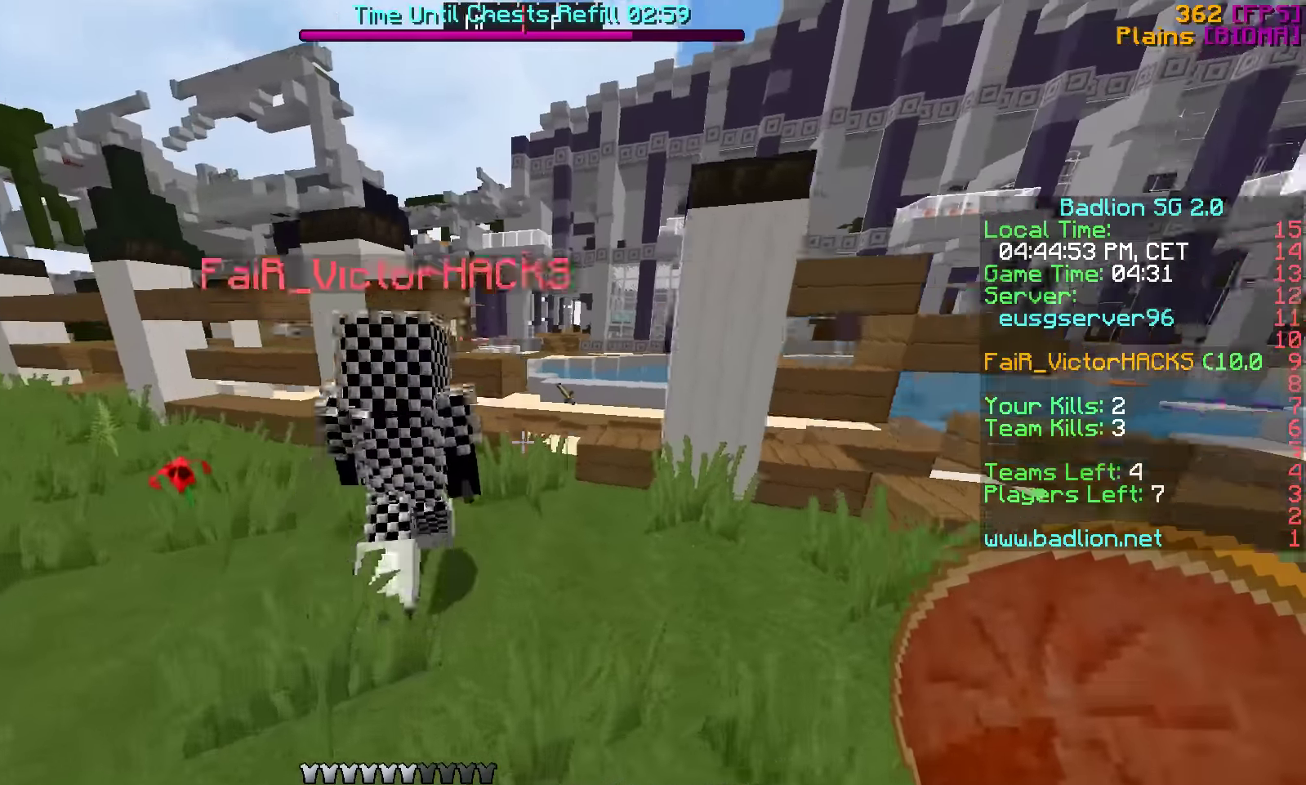
{"keys": ["w"], "events": [[100, "d", "down"], [416, "d", "up"]]}
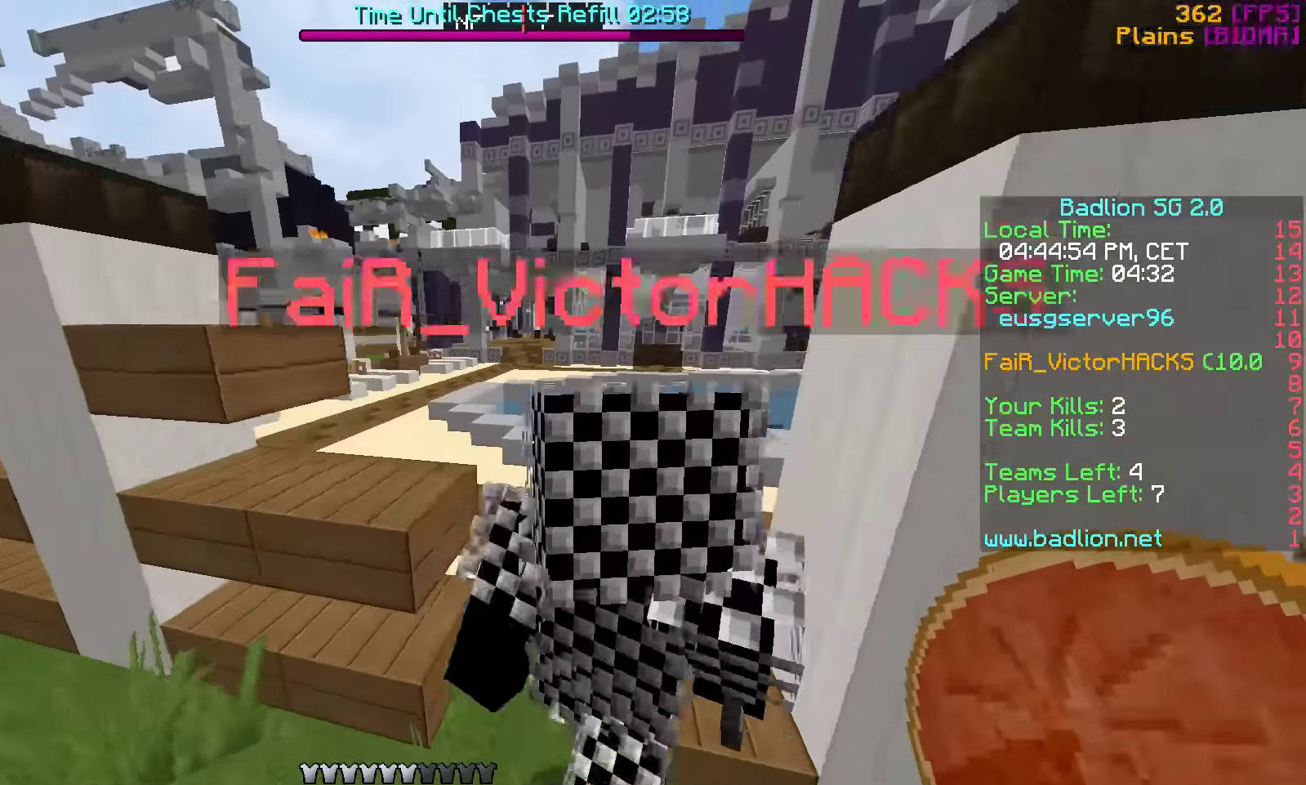
{"keys": ["w"], "events": [[66, "w", "up"], [116, "d", "down"], [266, "d", "up"], [466, "w", "down"]]}
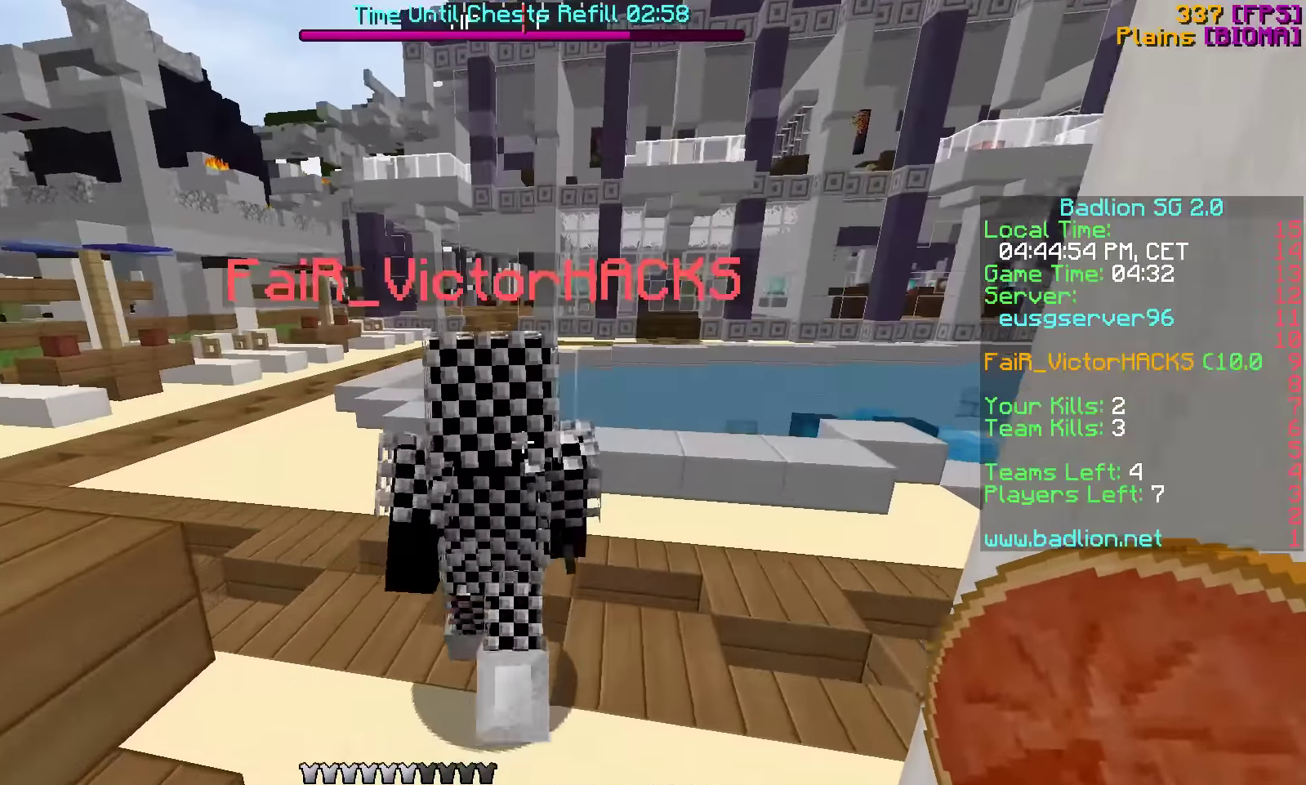
{"keys": ["d", "w"], "events": [[216, "w", "up"], [266, "w", "down"], [316, "d", "down"]]}
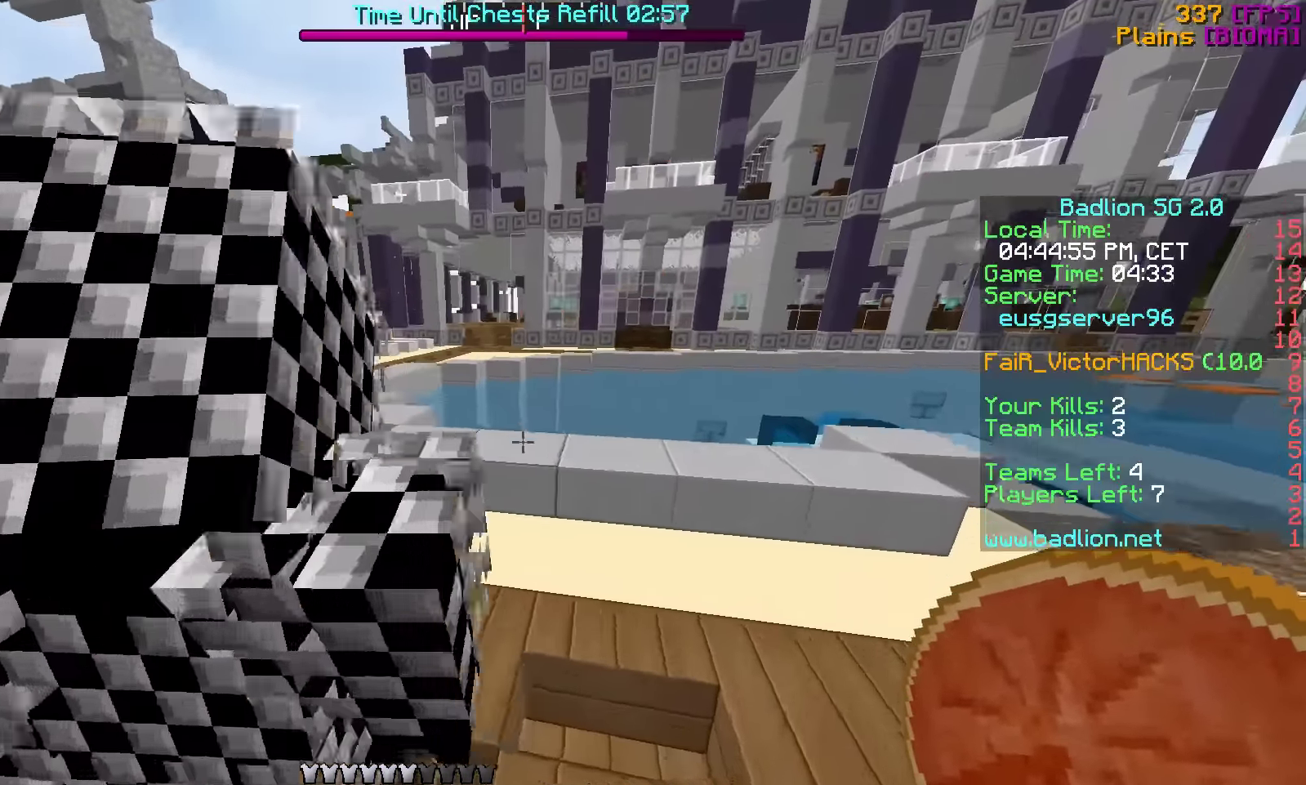
{"keys": ["a", "w"], "events": [[16, "d", "up"], [266, "a", "down"]]}
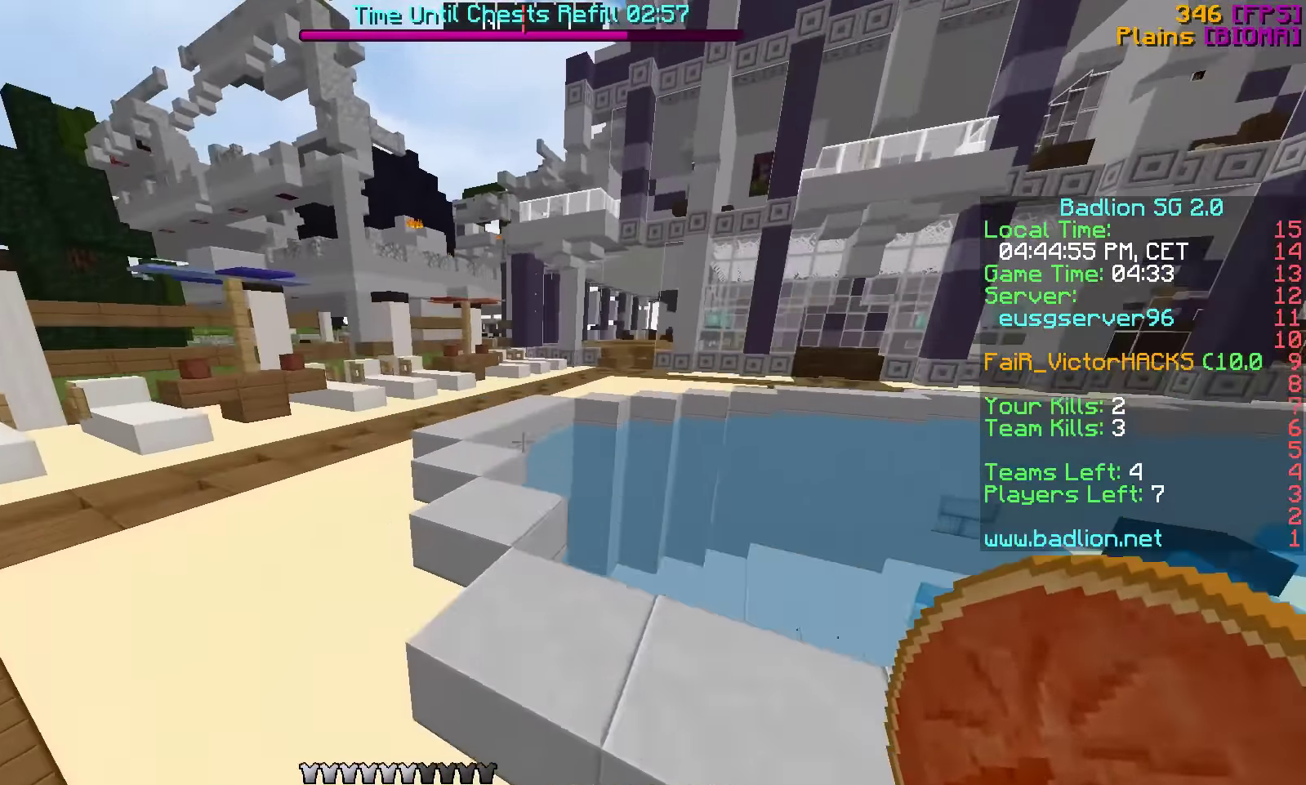
{"keys": ["w"], "events": [[66, "a", "up"]]}
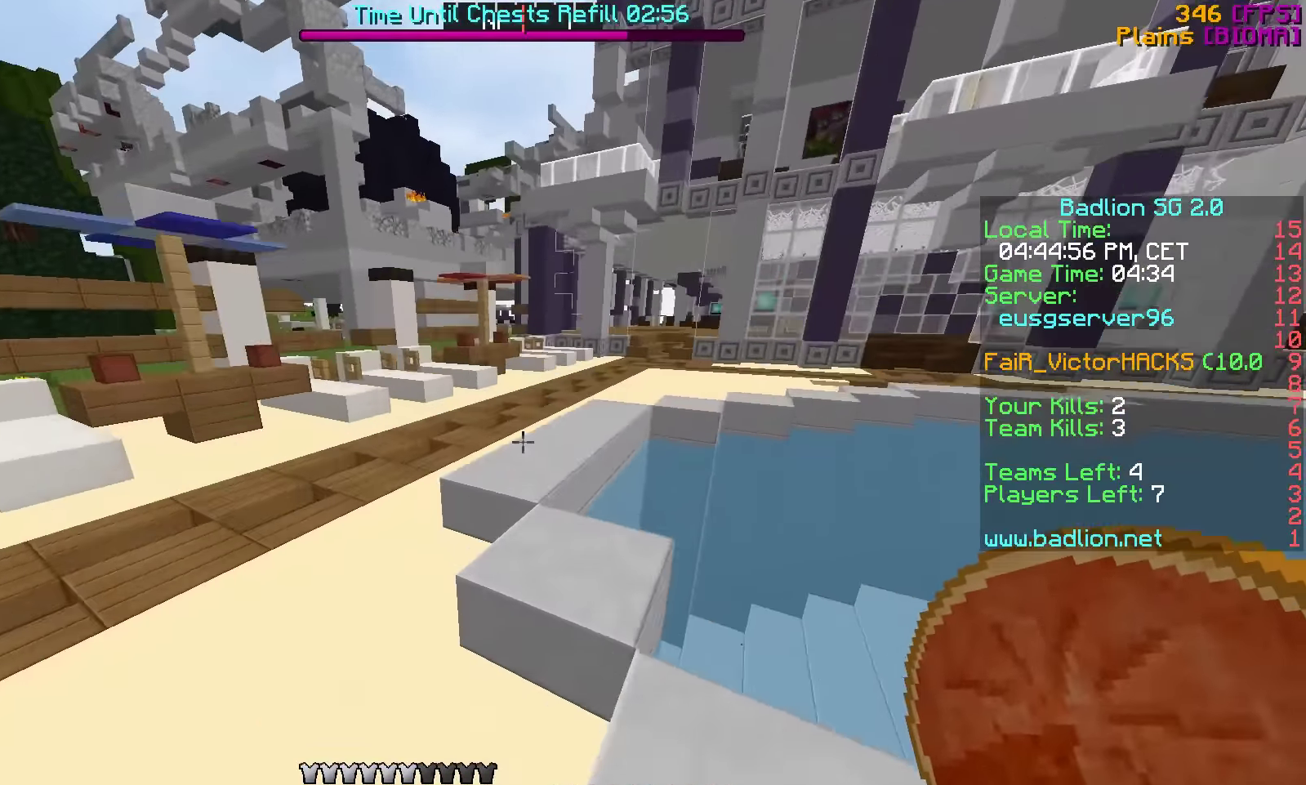
{"keys": ["w"], "events": []}
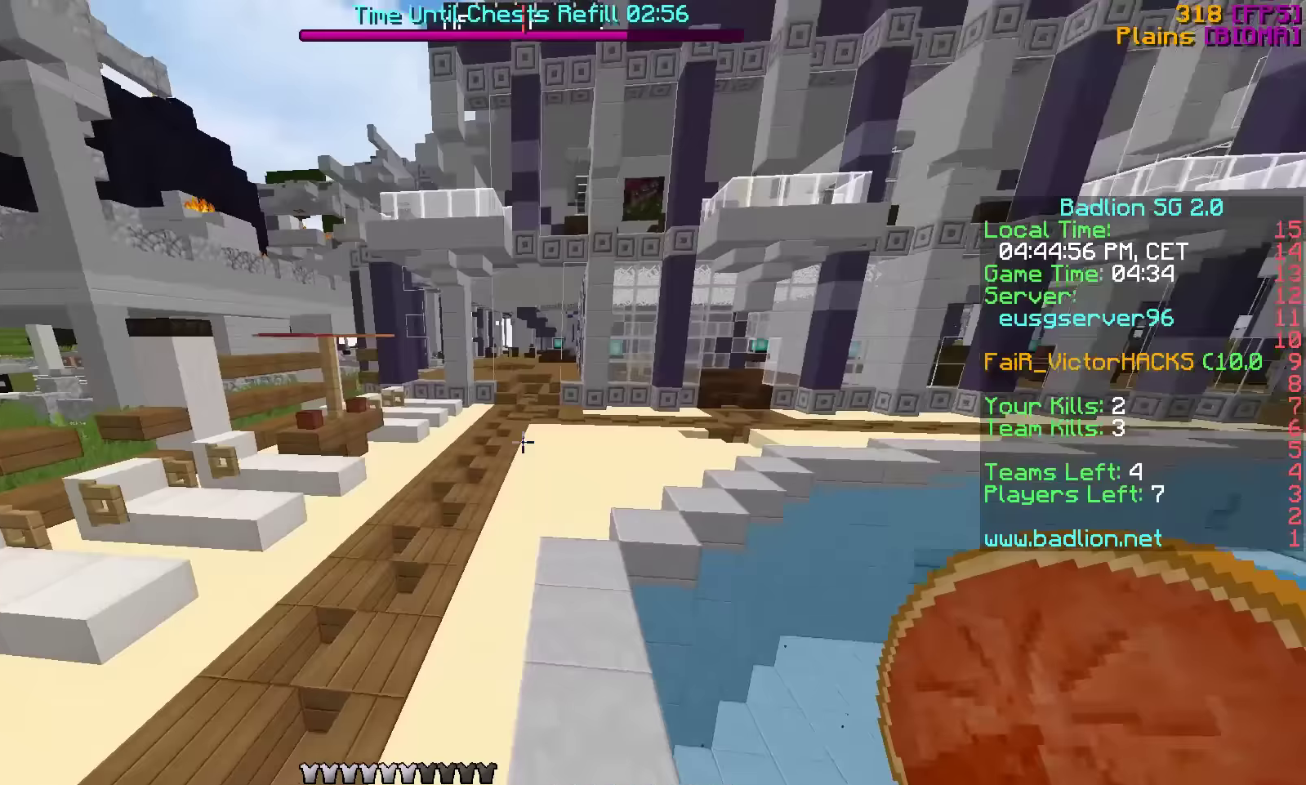
{"keys": ["w"], "events": []}
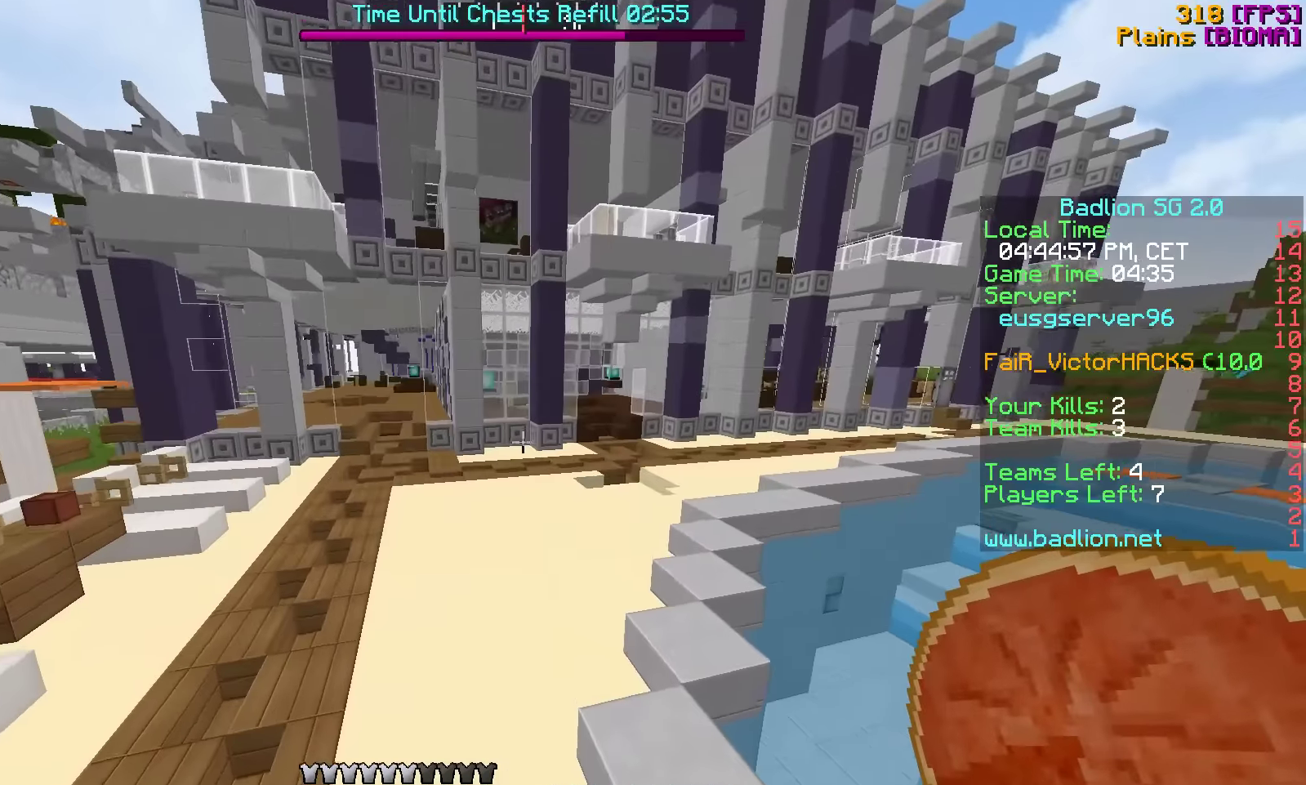
{"keys": ["a", "w"], "events": [[67, "a", "down"]]}
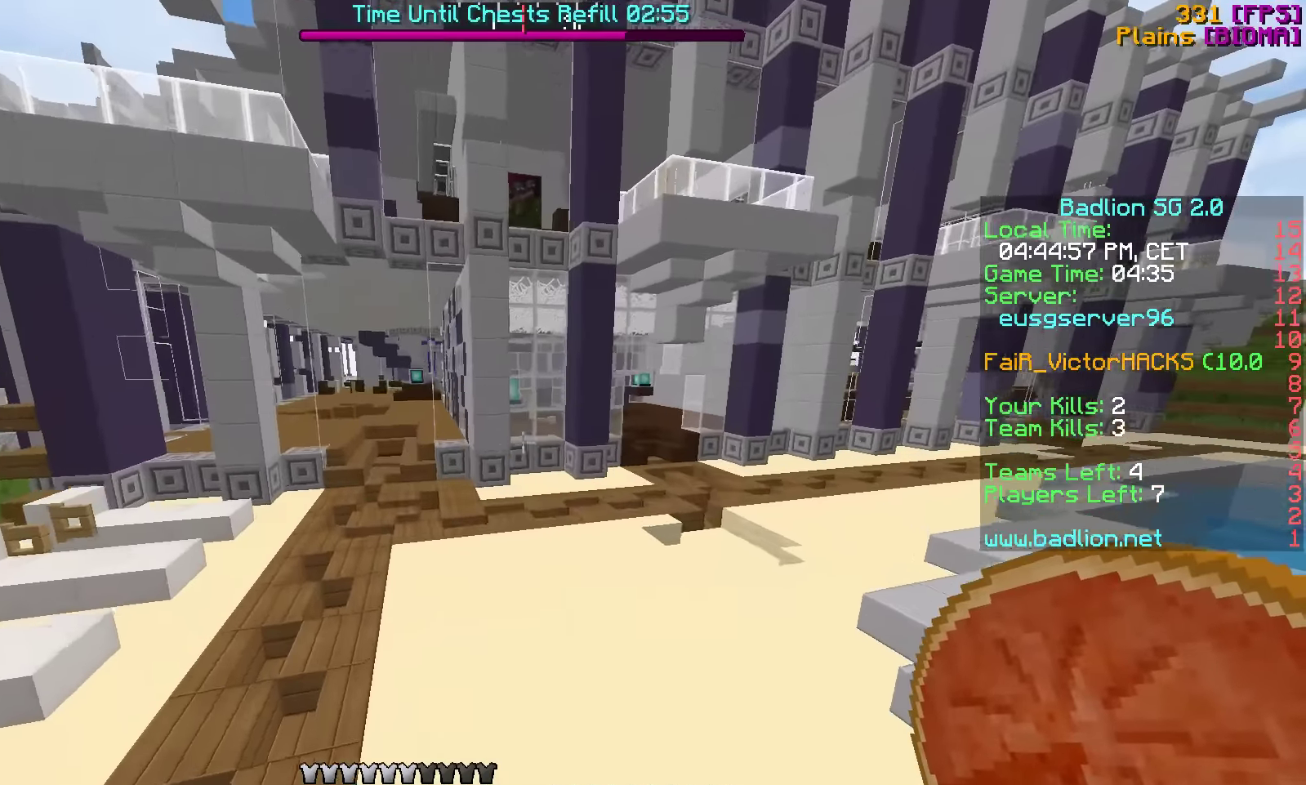
{"keys": ["a", "w"], "events": []}
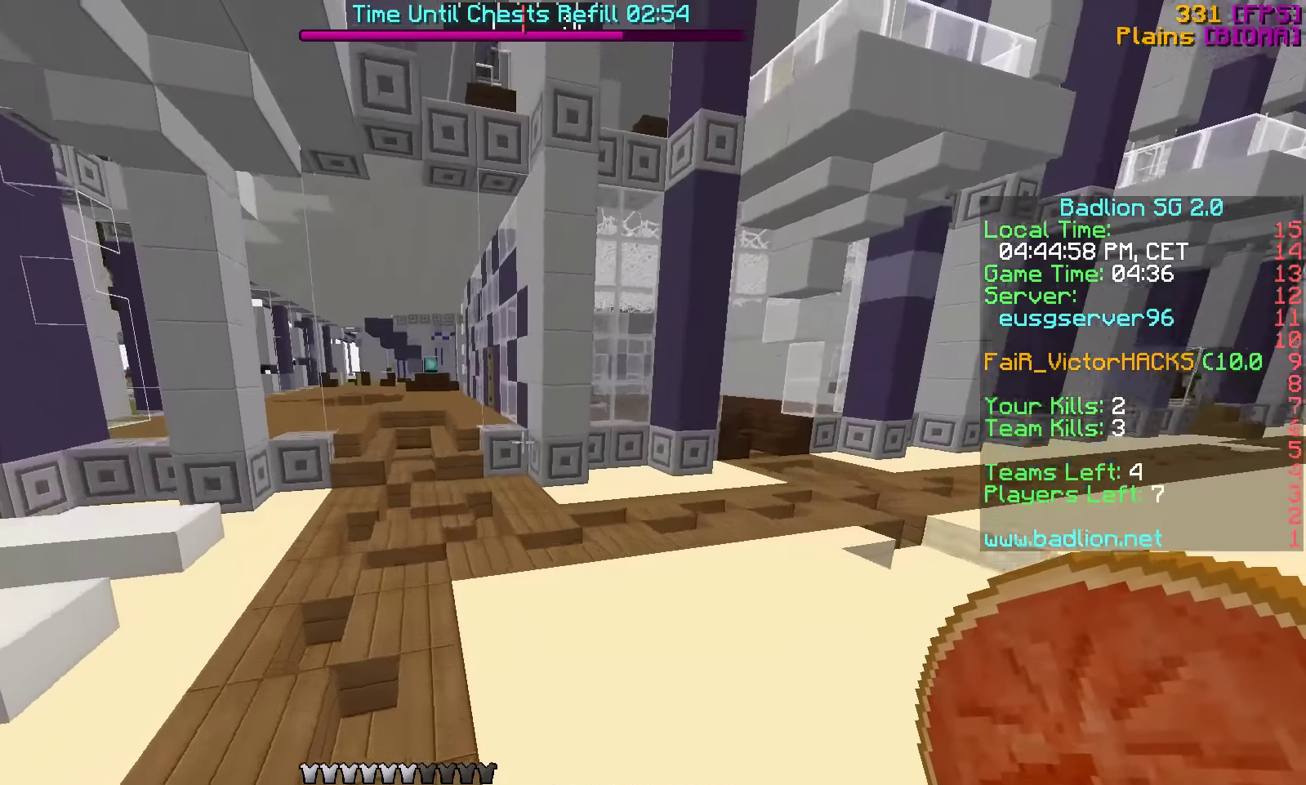
{"keys": ["w"], "events": [[417, "a", "up"]]}
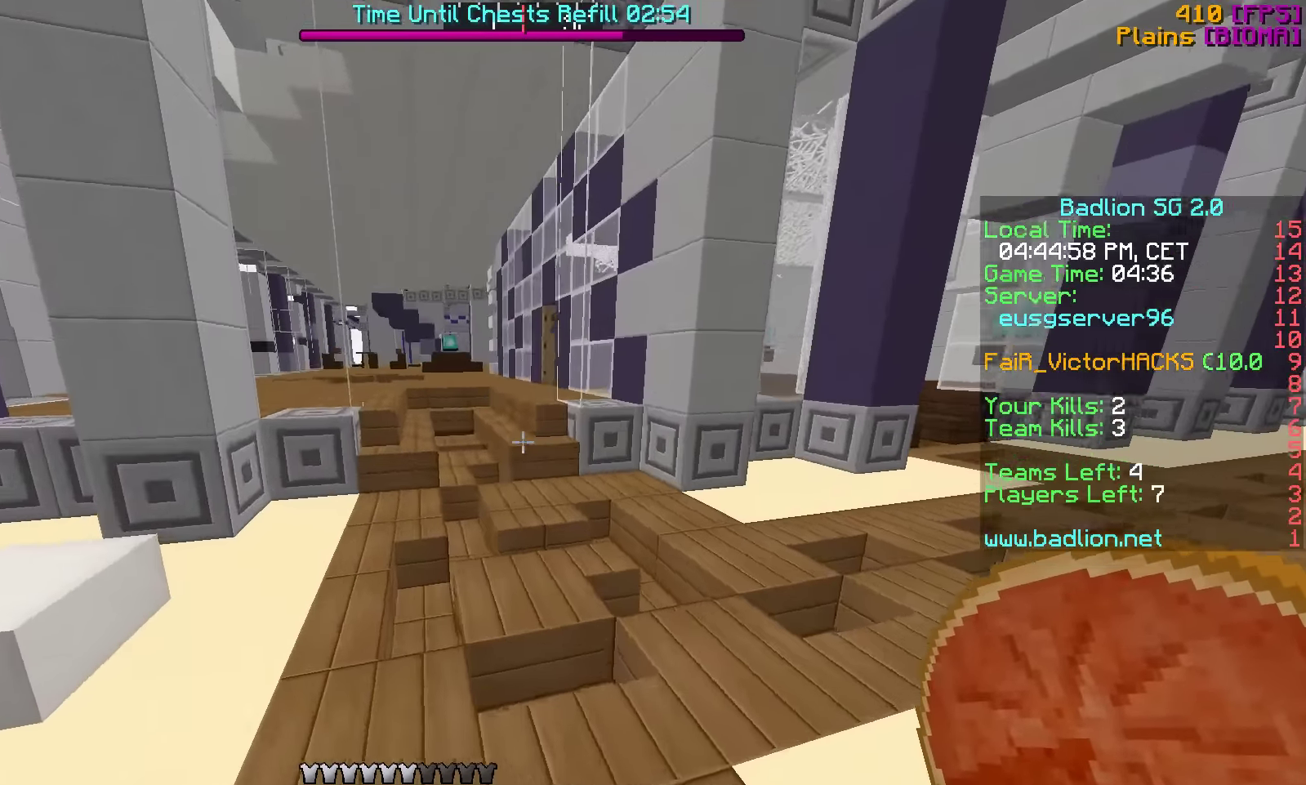
{"keys": ["w"], "events": []}
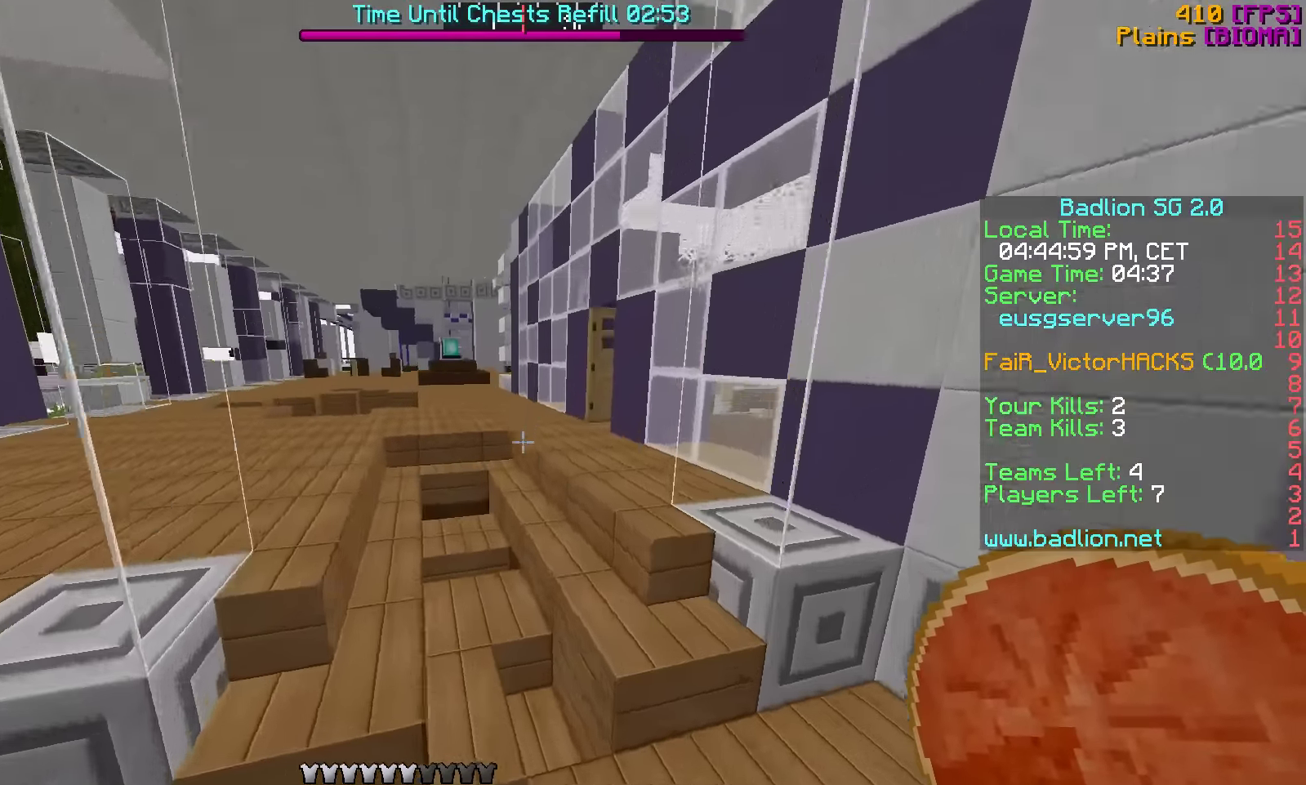
{"keys": ["w"], "events": []}
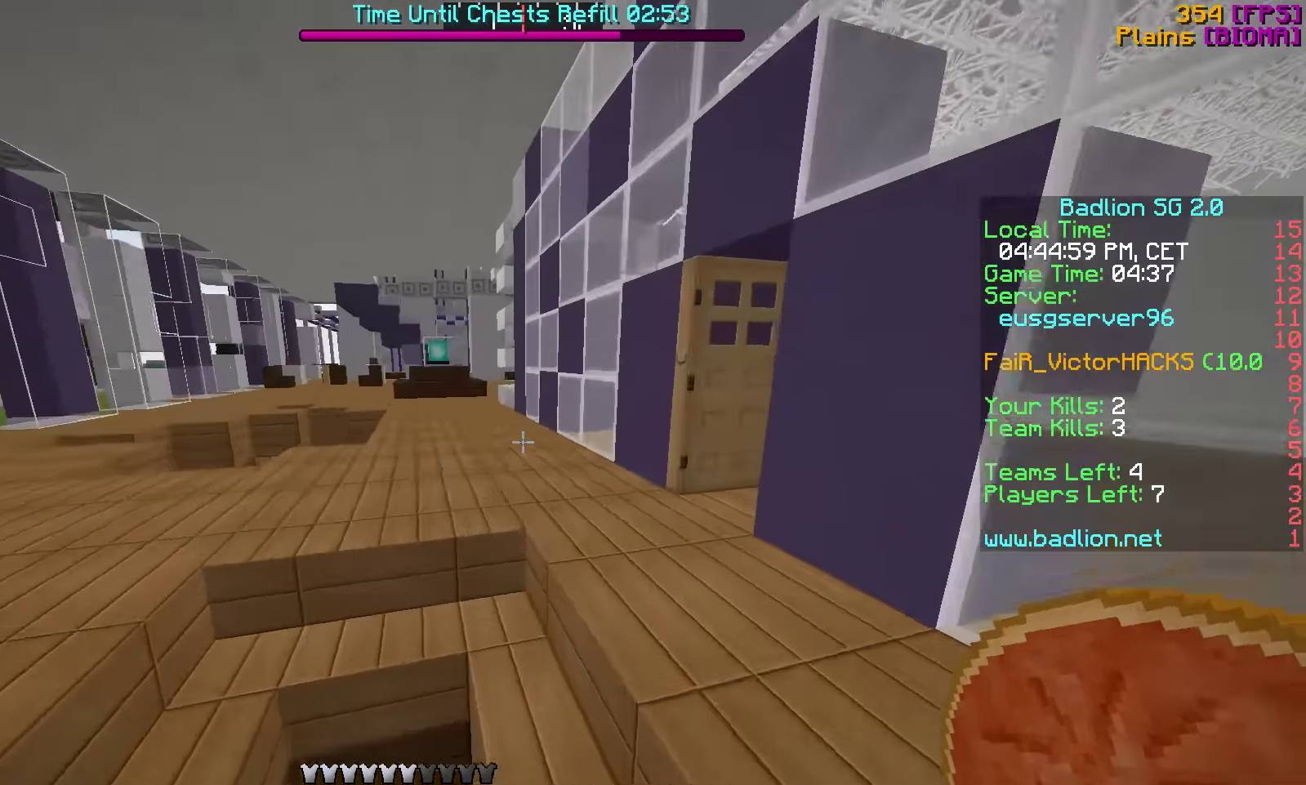
{"keys": ["a", "w"], "events": [[167, "a", "down"]]}
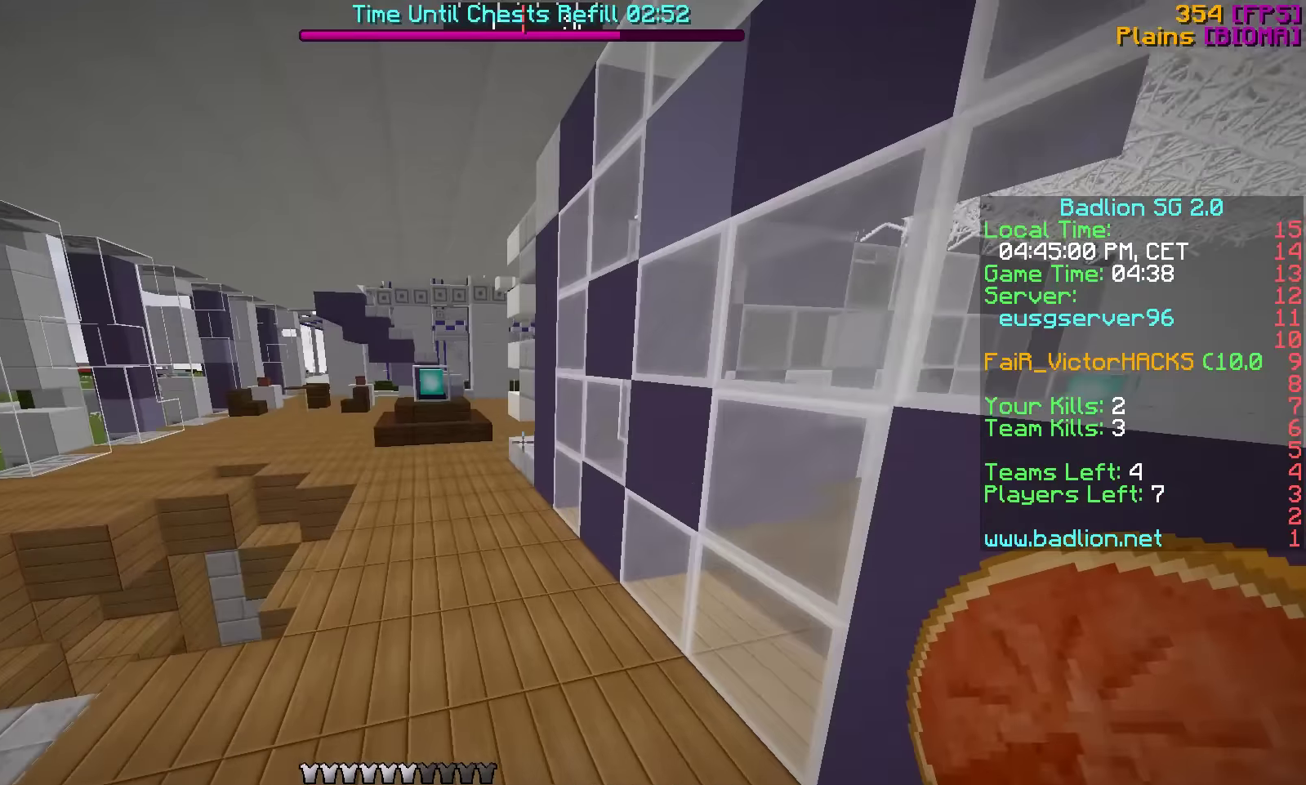
{"keys": ["a", "w"], "events": [[217, "a", "up"], [417, "a", "down"]]}
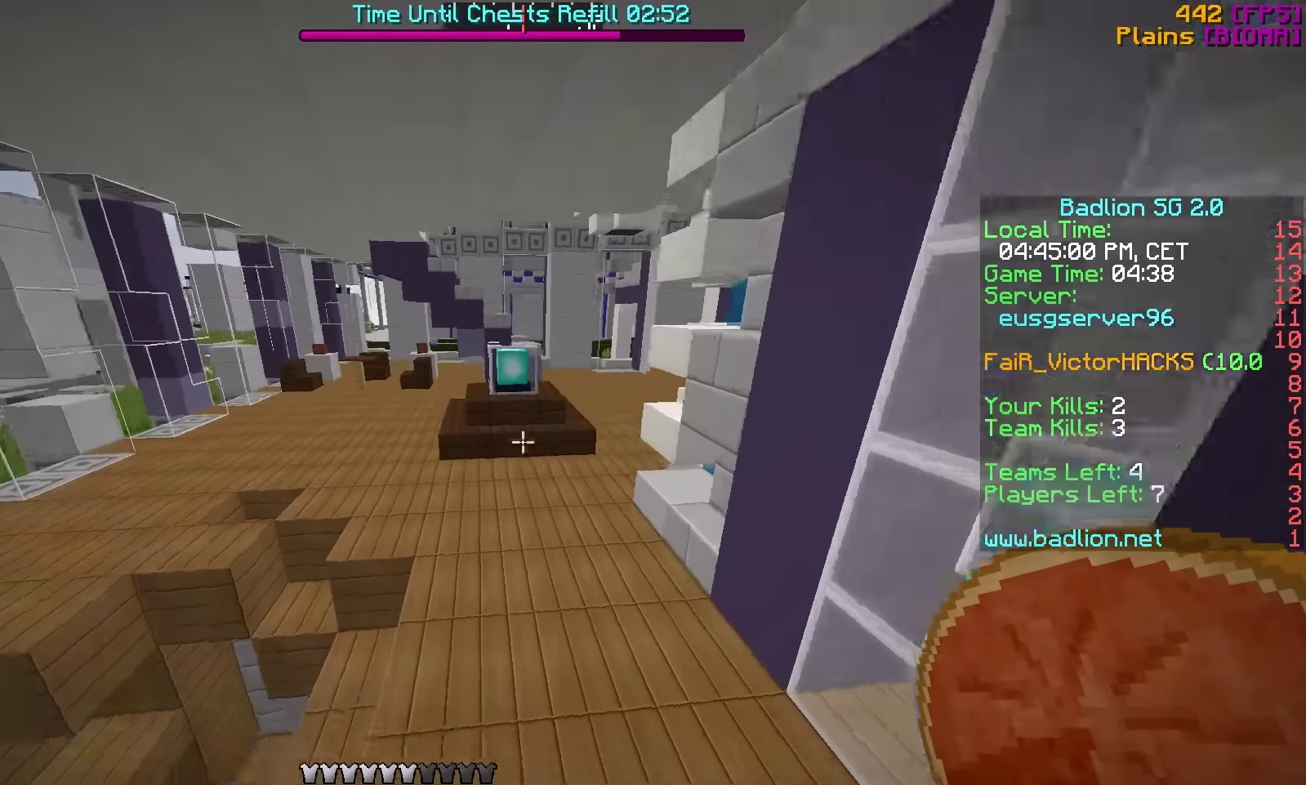
{"keys": ["w"], "events": [[117, "a", "up"]]}
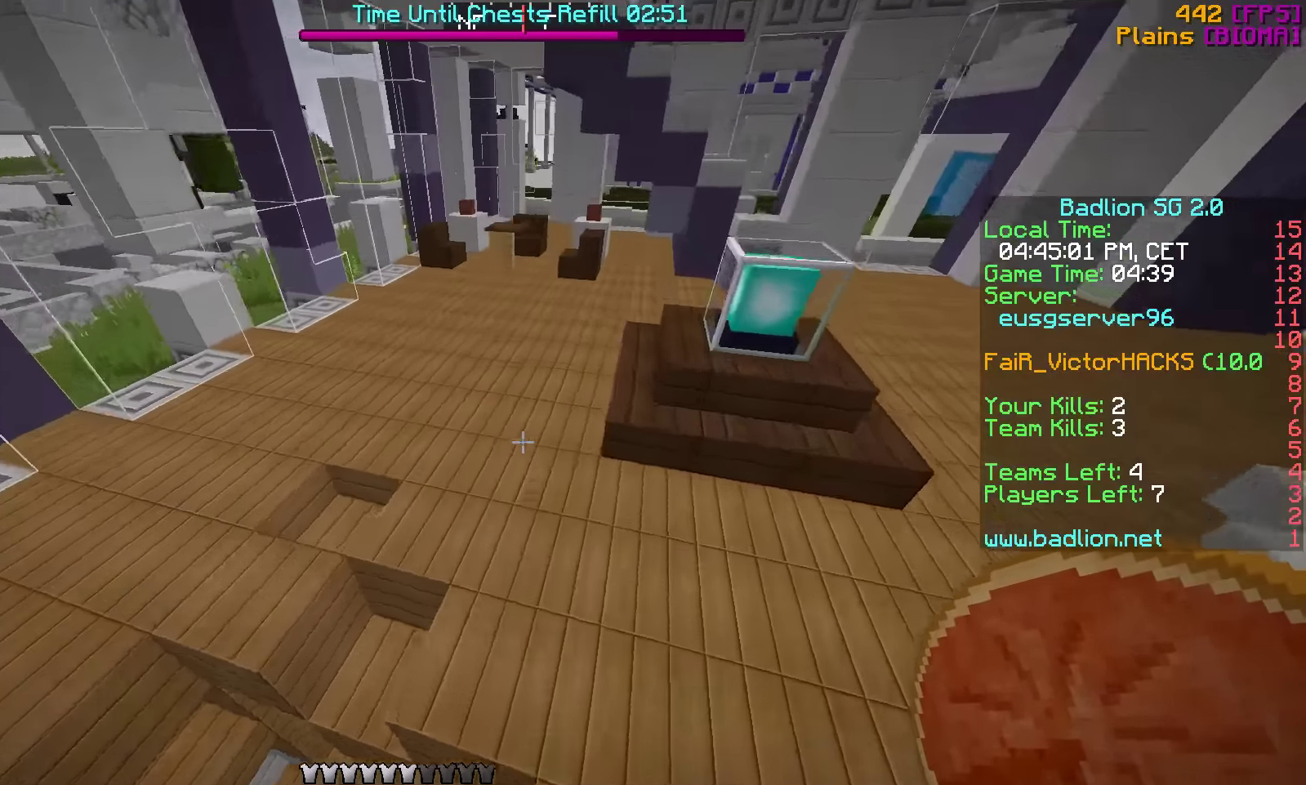
{"keys": ["w"], "events": []}
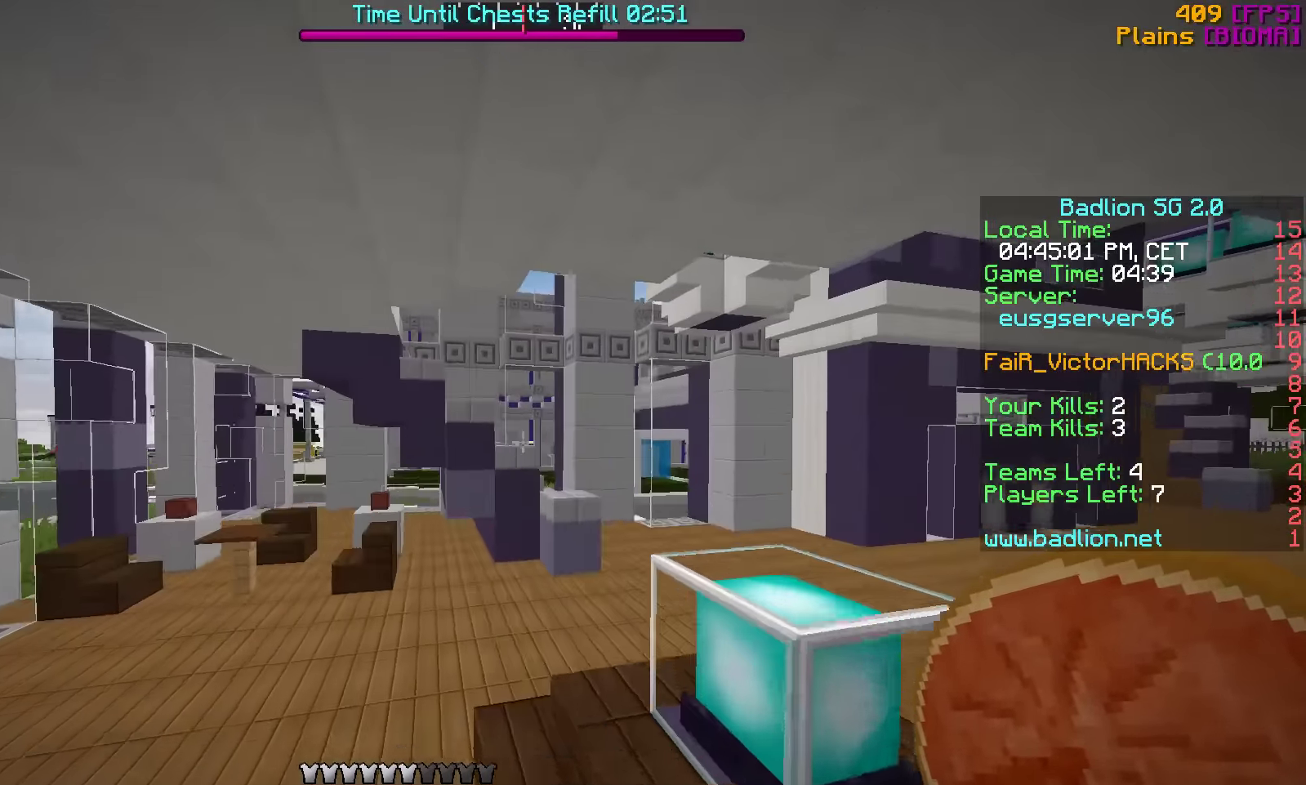
{"keys": ["a", "w"], "events": [[167, "a", "down"]]}
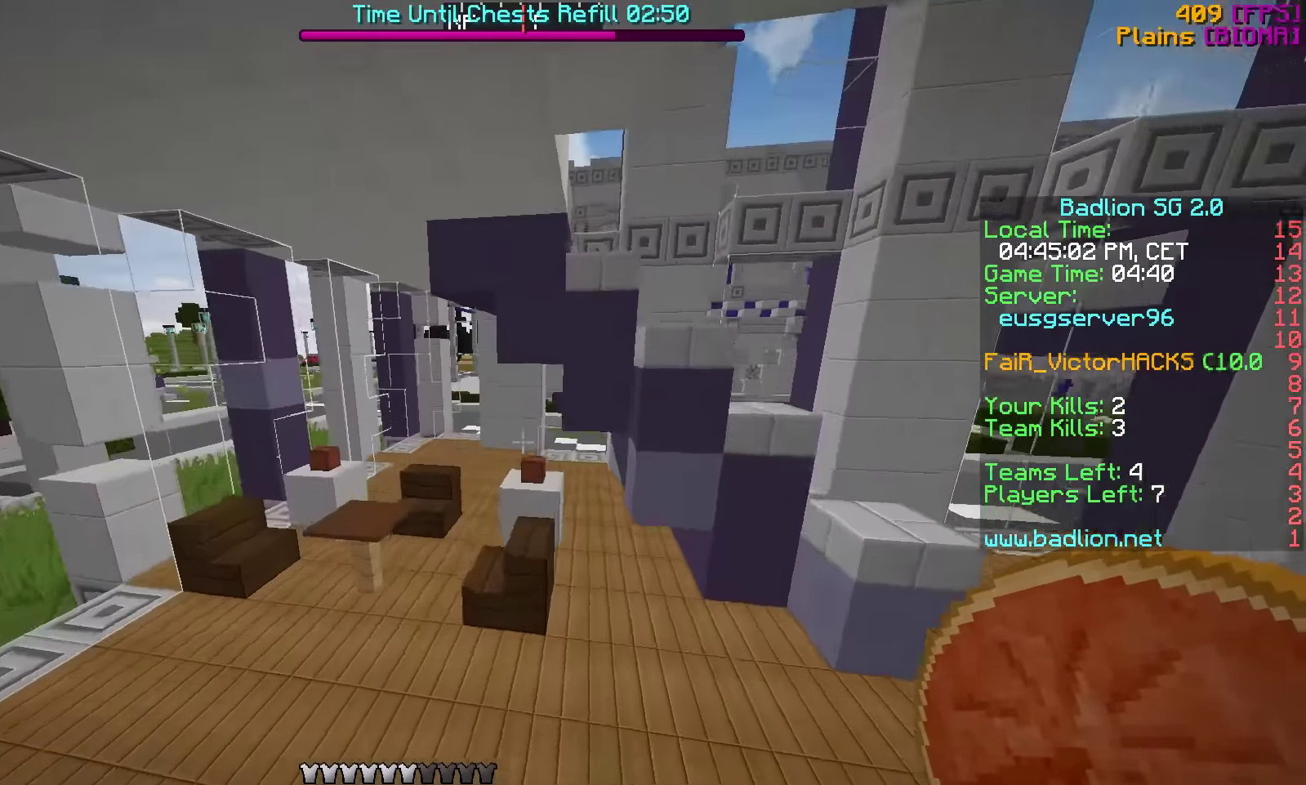
{"keys": ["a", "w"], "events": []}
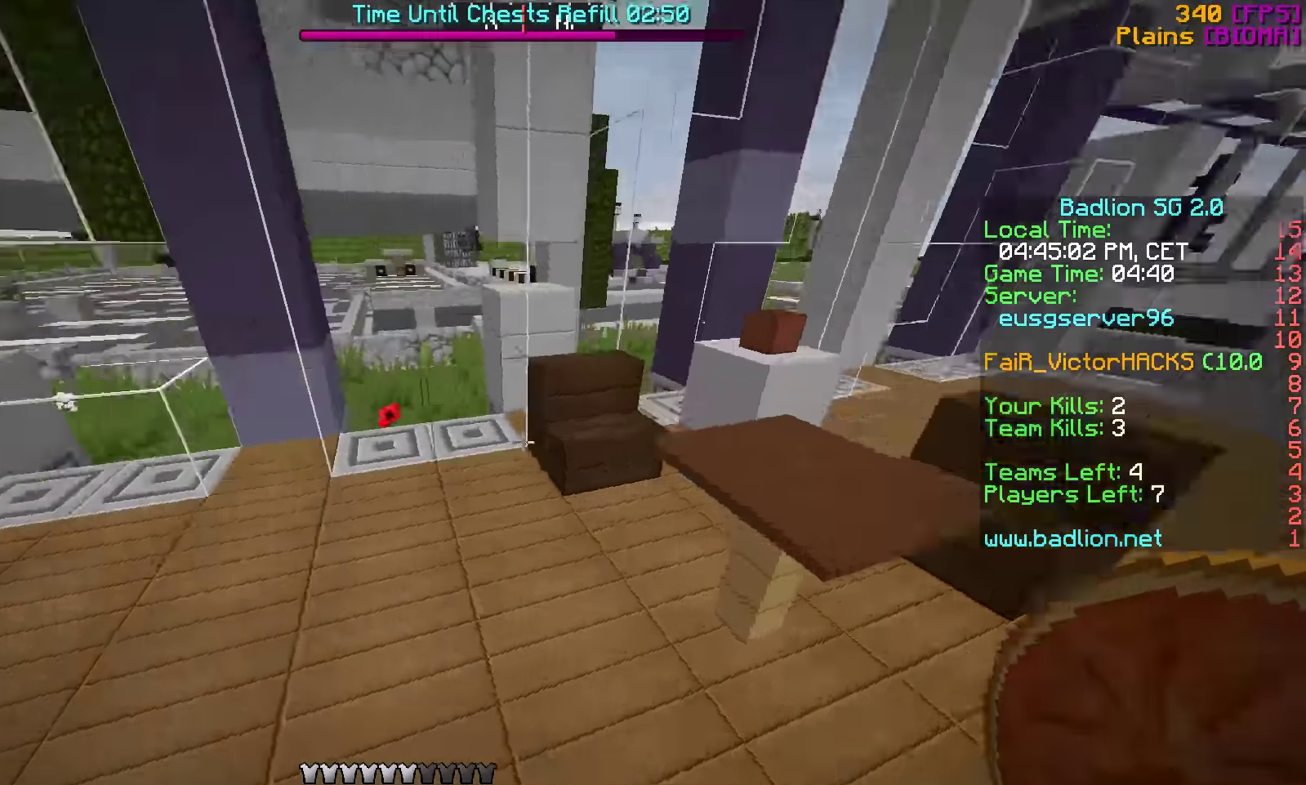
{"keys": ["a", "w"], "events": []}
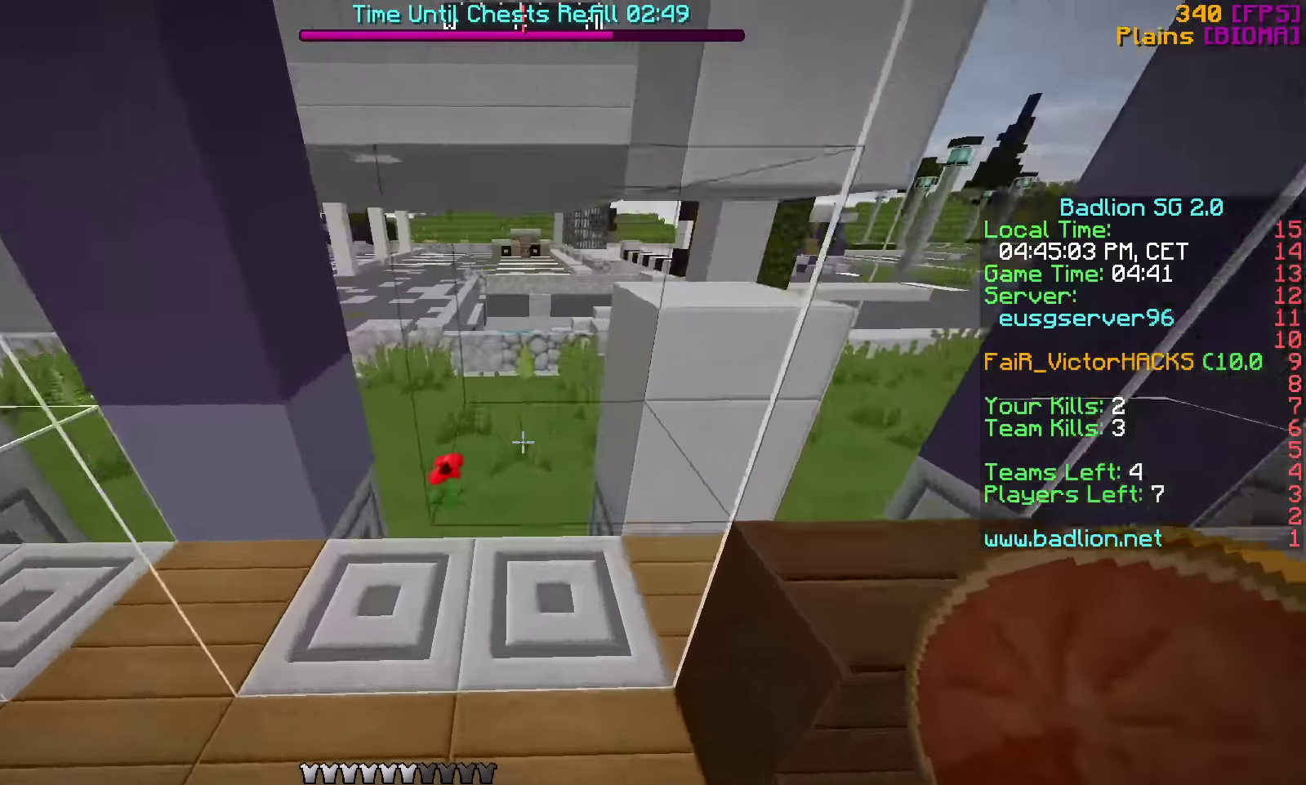
{"keys": ["d", "w"], "events": [[217, "a", "up"], [267, "d", "down"]]}
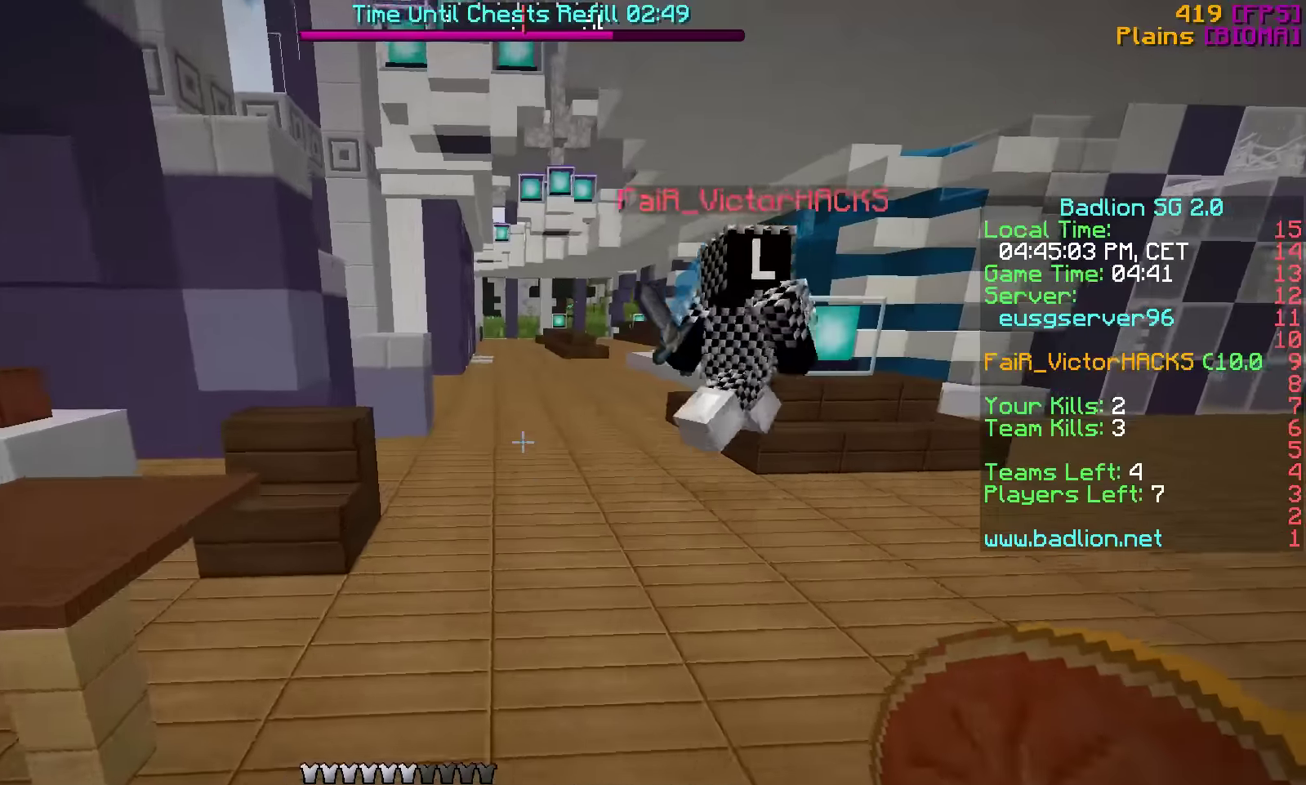
{"keys": ["w"], "events": [[67, "d", "up"]]}
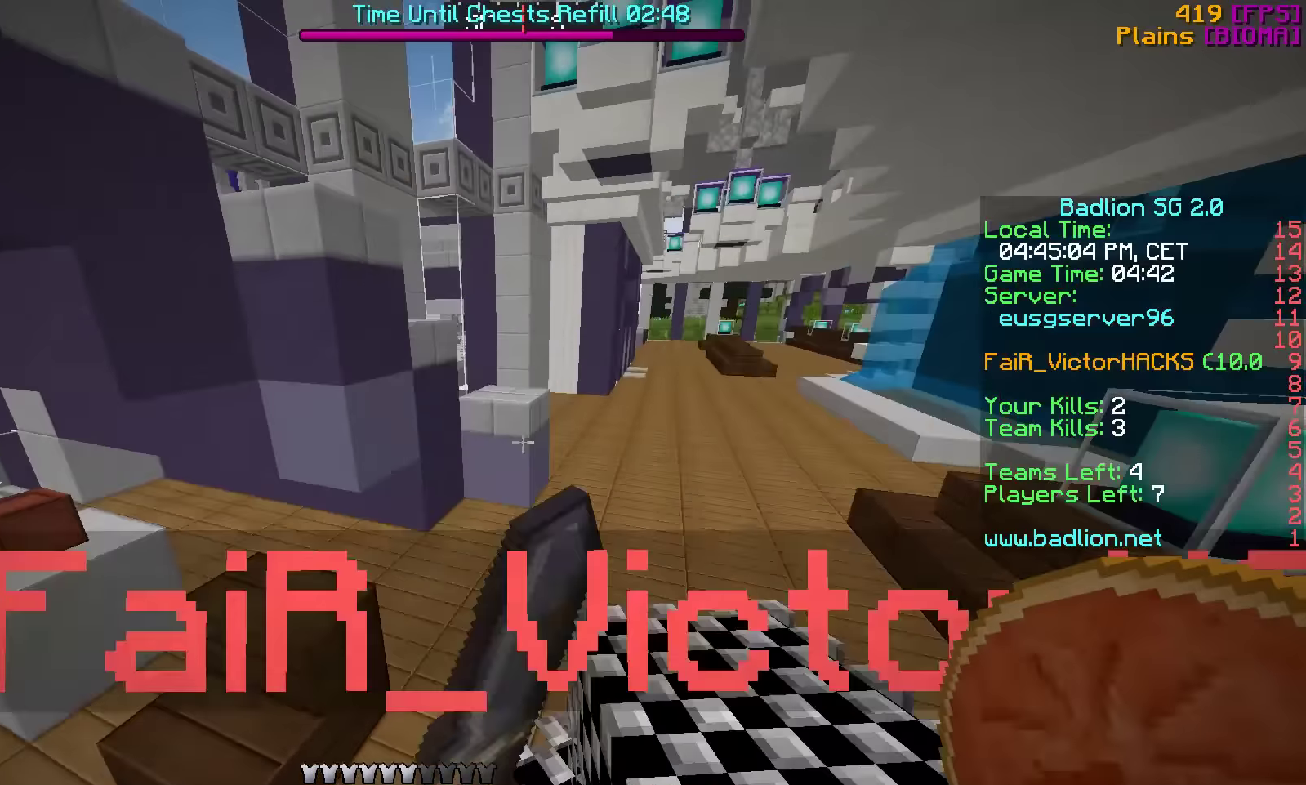
{"keys": ["a", "s"], "events": [[117, "d", "down"], [267, "a", "down"], [317, "d", "up"], [417, "a", "up"], [417, "w", "up"], [467, "a", "down"], [467, "s", "down"]]}
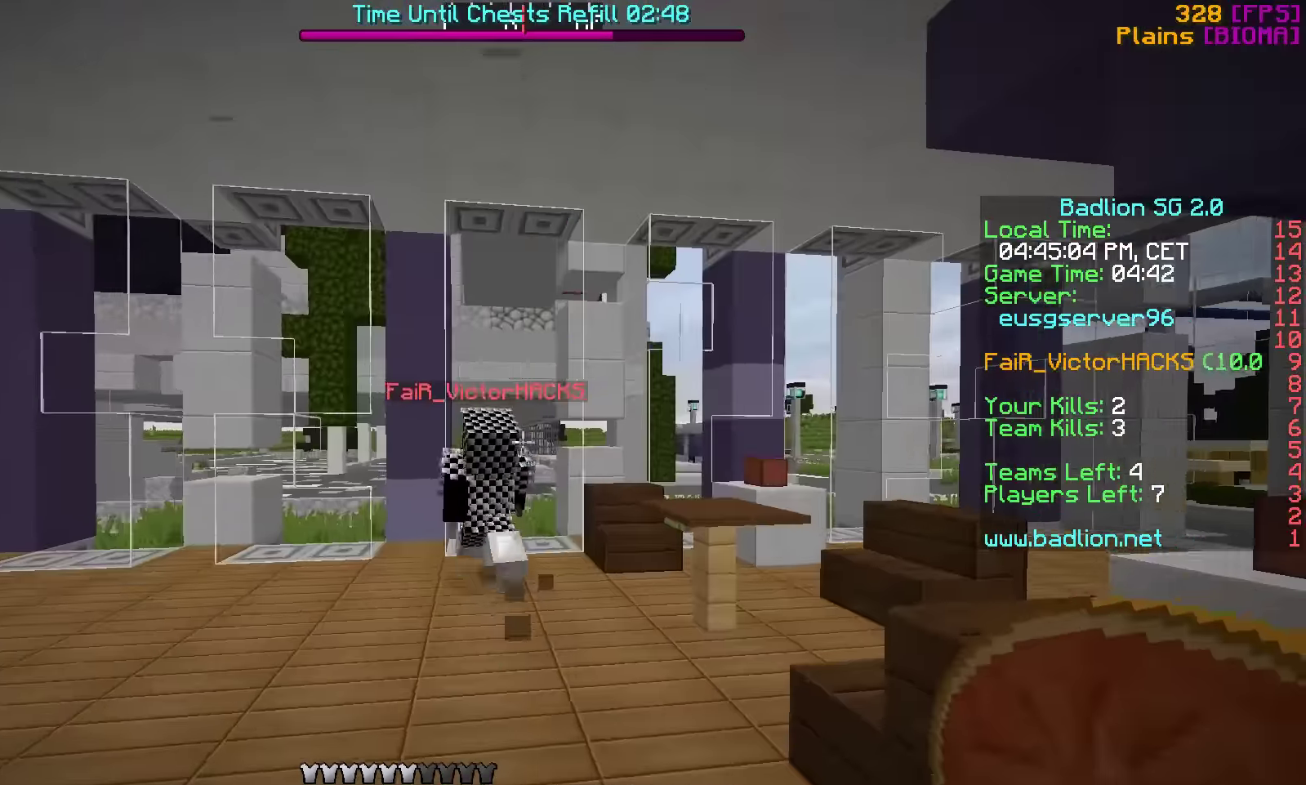
{"keys": ["d", "s"], "events": [[283, "d", "down"], [317, "a", "up"]]}
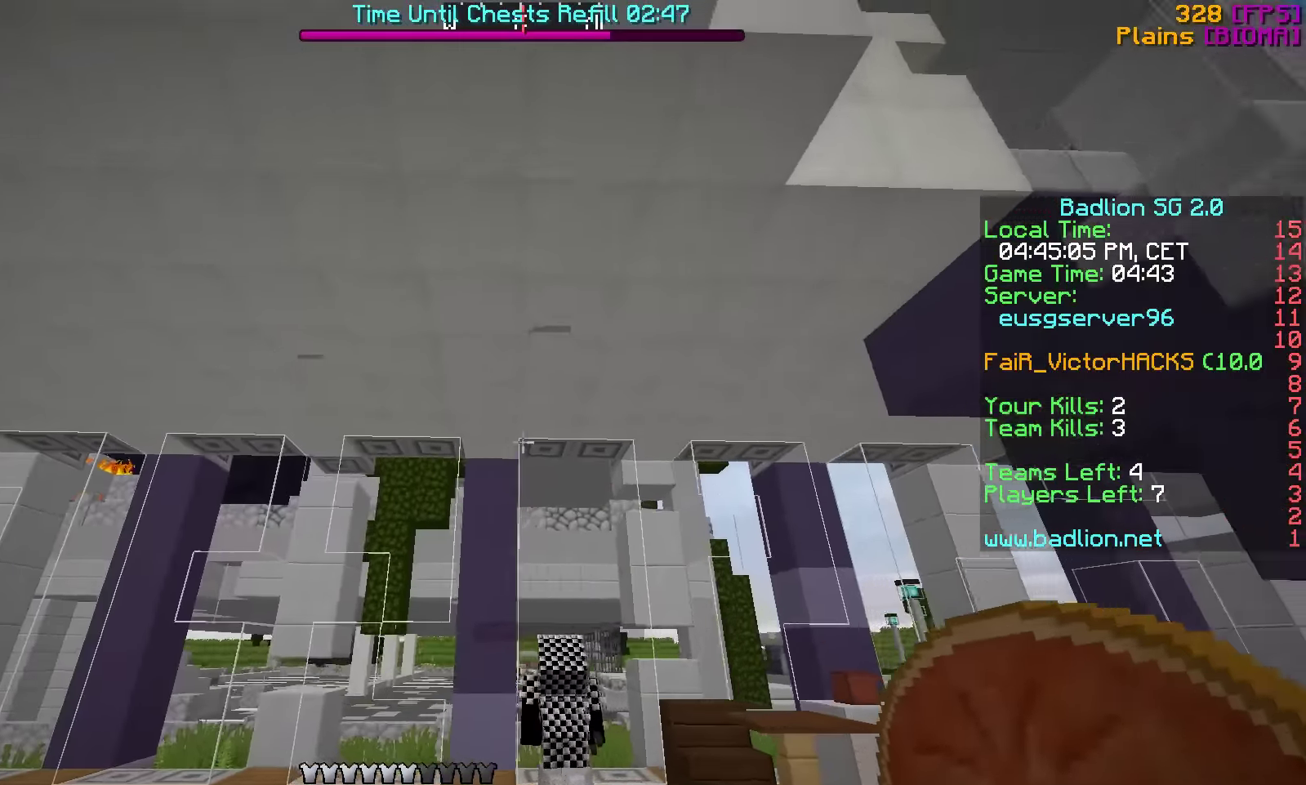
{"keys": ["w"], "events": [[117, "s", "up"], [167, "d", "up"], [267, "w", "down"]]}
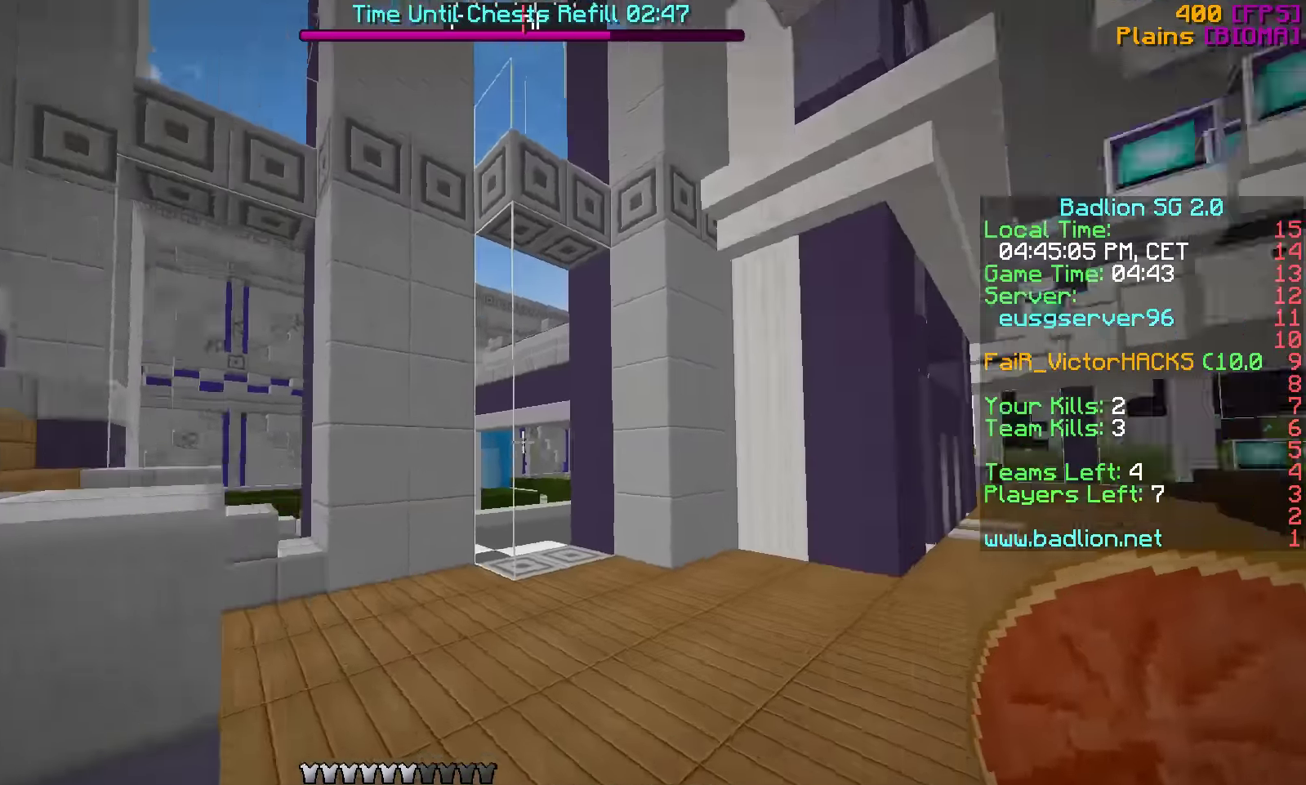
{"keys": ["d", "w"], "events": [[17, "d", "down"]]}